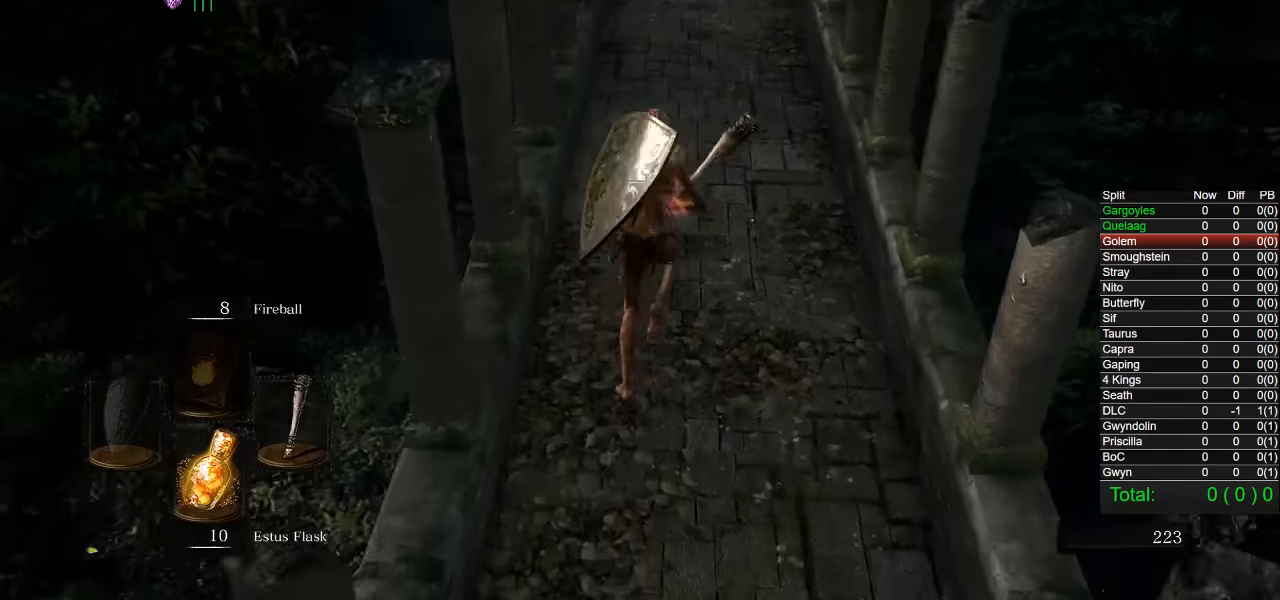
Gameplay with a controller (PlayStation layout); each line is a JSON object with the inputs held at the frame after it. "events" lists button and stick changes between this image and that frame as [ms after this image, input, new state], when the widget could be followed in between.
{"buttons": ["CIRCLE"], "left_stick": "up", "right_stick": "center", "events": []}
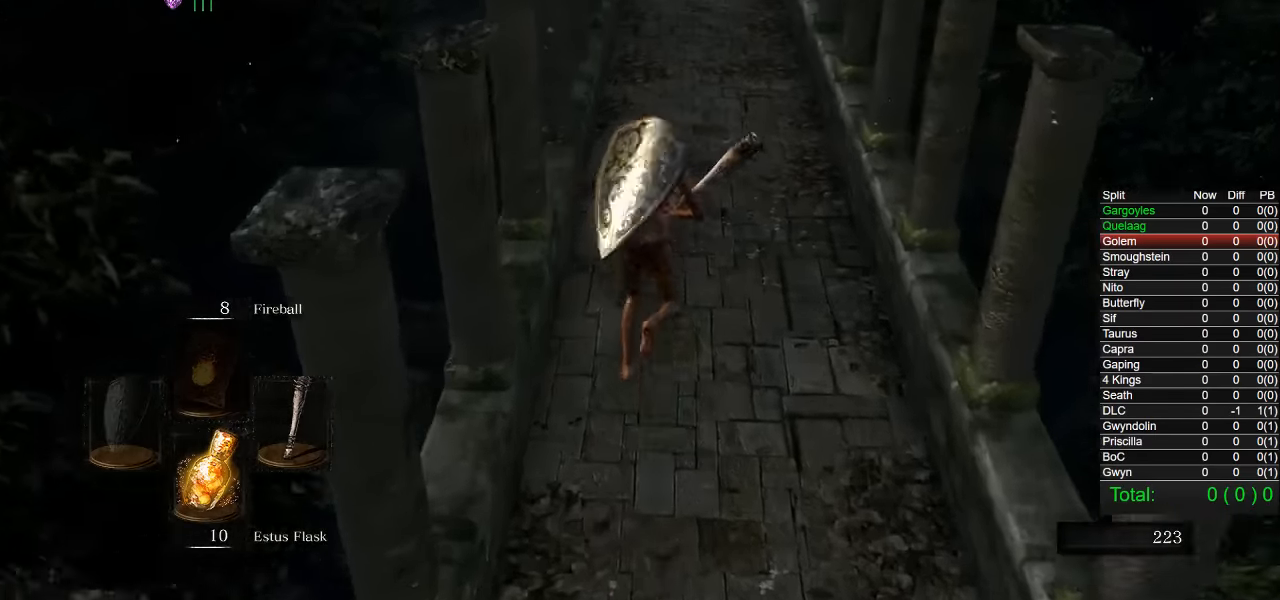
{"buttons": ["CIRCLE"], "left_stick": "up", "right_stick": "center", "events": []}
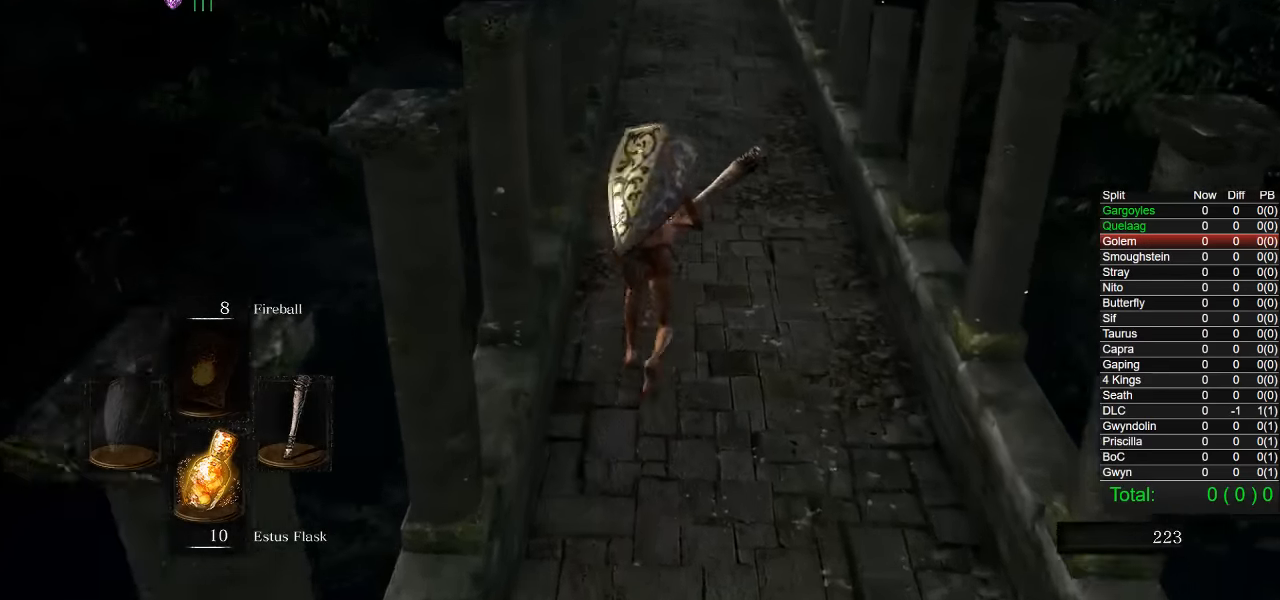
{"buttons": ["CIRCLE"], "left_stick": "up", "right_stick": "center", "events": []}
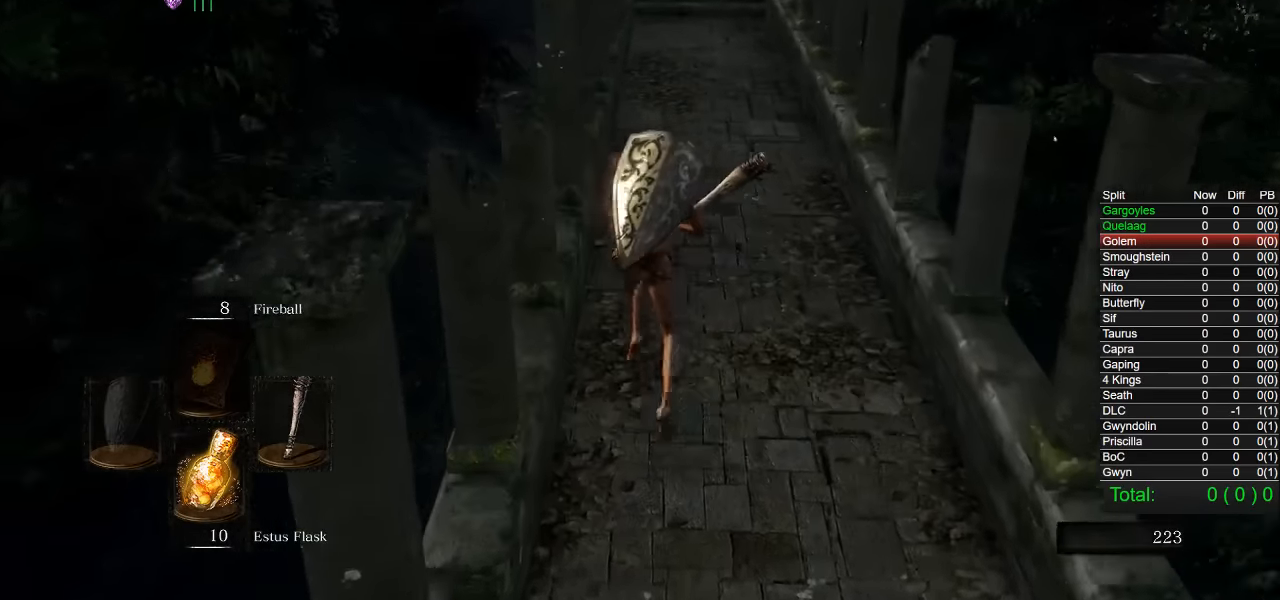
{"buttons": [], "left_stick": "up", "right_stick": "up", "events": [[83, "CIRCLE", "up"], [416, "right_stick", "up"]]}
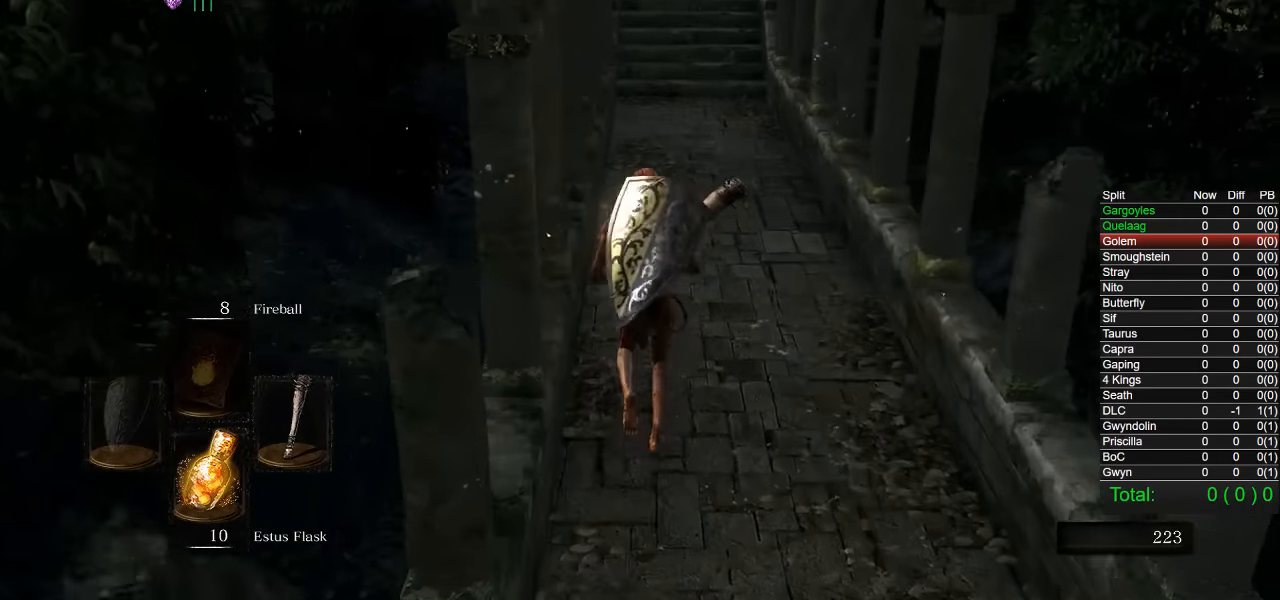
{"buttons": ["CIRCLE"], "left_stick": "up", "right_stick": "center", "events": [[16, "right_stick", "center"], [150, "CIRCLE", "down"]]}
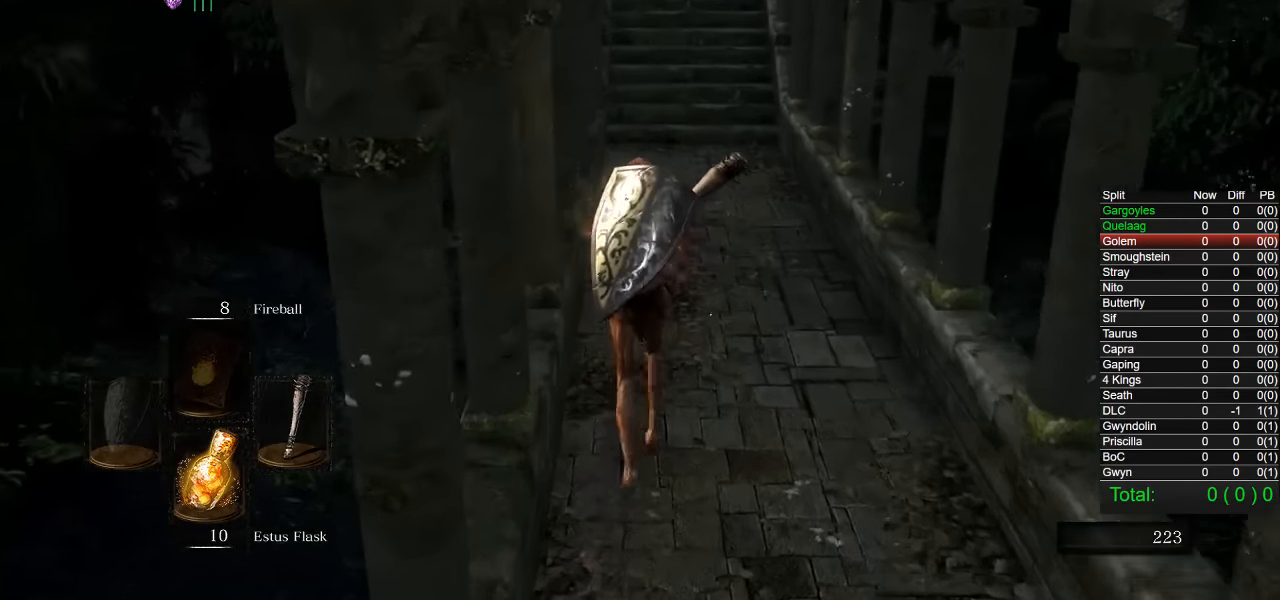
{"buttons": ["CIRCLE"], "left_stick": "up", "right_stick": "center", "events": []}
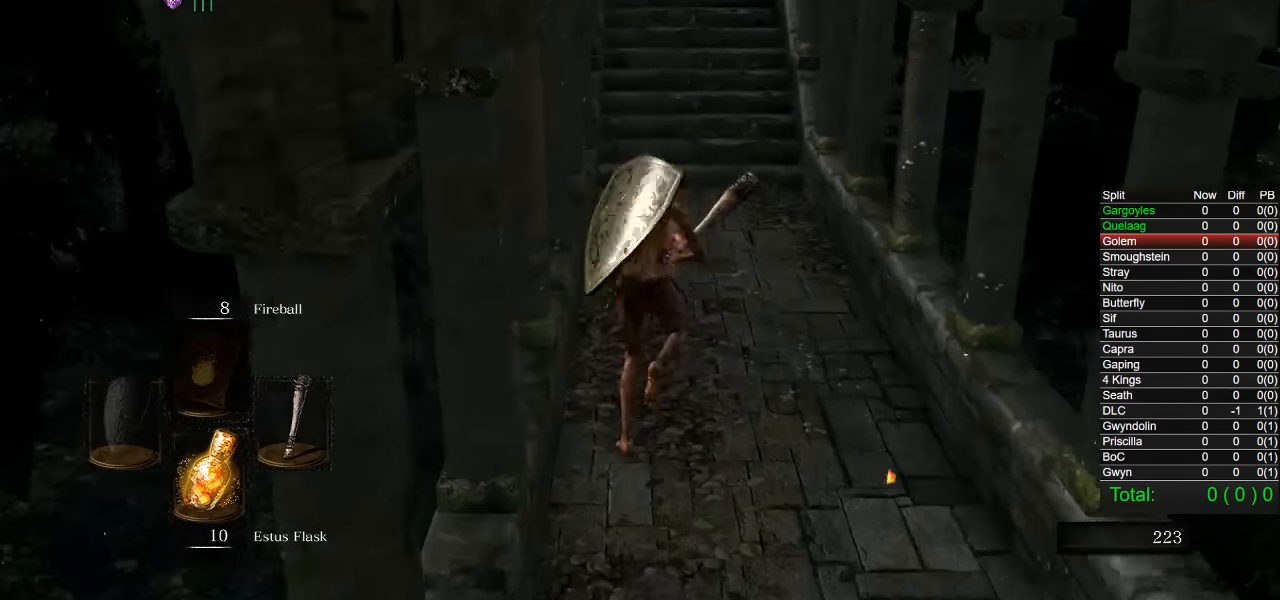
{"buttons": ["CIRCLE"], "left_stick": "up", "right_stick": "center", "events": []}
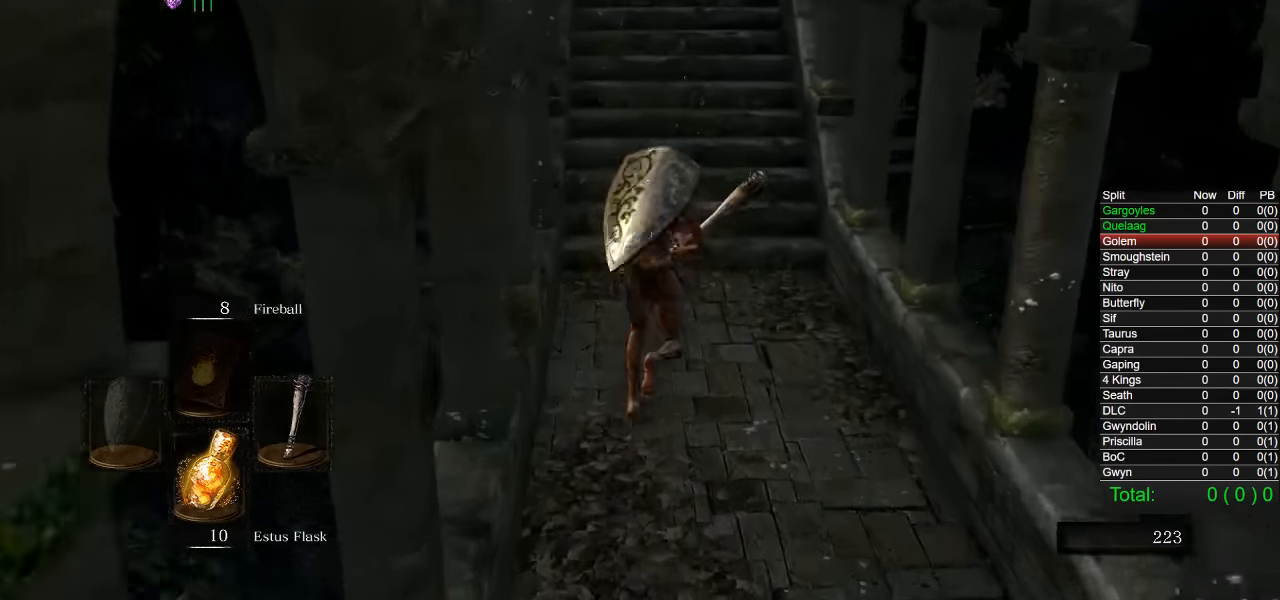
{"buttons": [], "left_stick": "up", "right_stick": "center", "events": [[350, "CIRCLE", "up"]]}
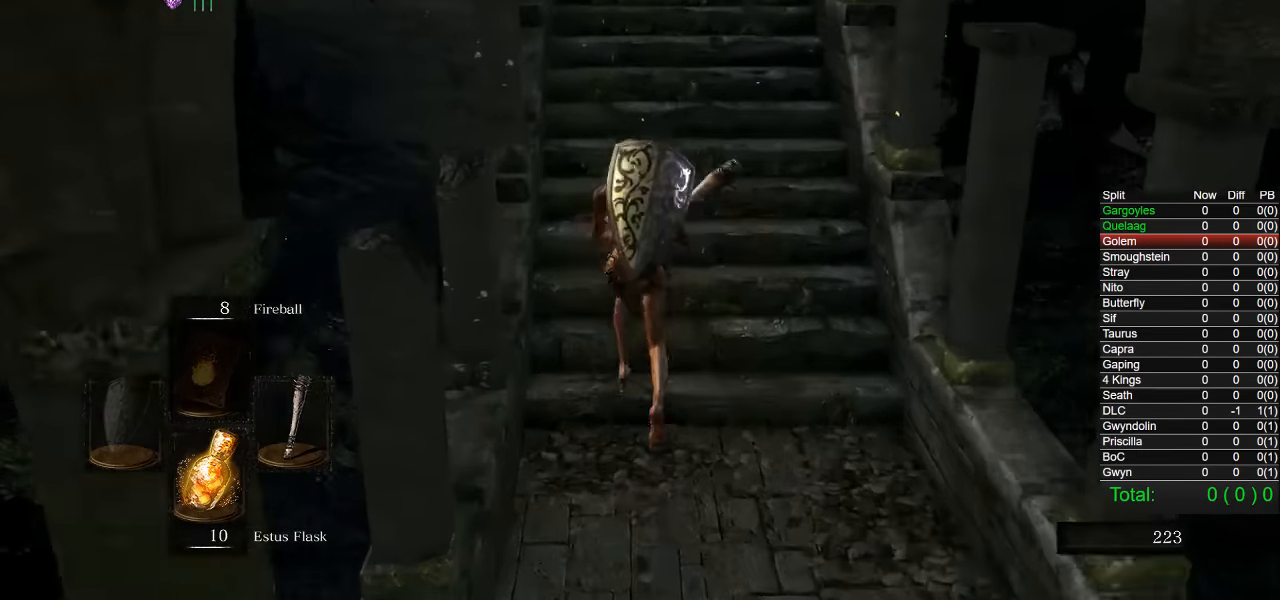
{"buttons": ["CIRCLE"], "left_stick": "up", "right_stick": "center", "events": [[50, "right_stick", "up"], [133, "right_stick", "center"], [266, "CIRCLE", "down"]]}
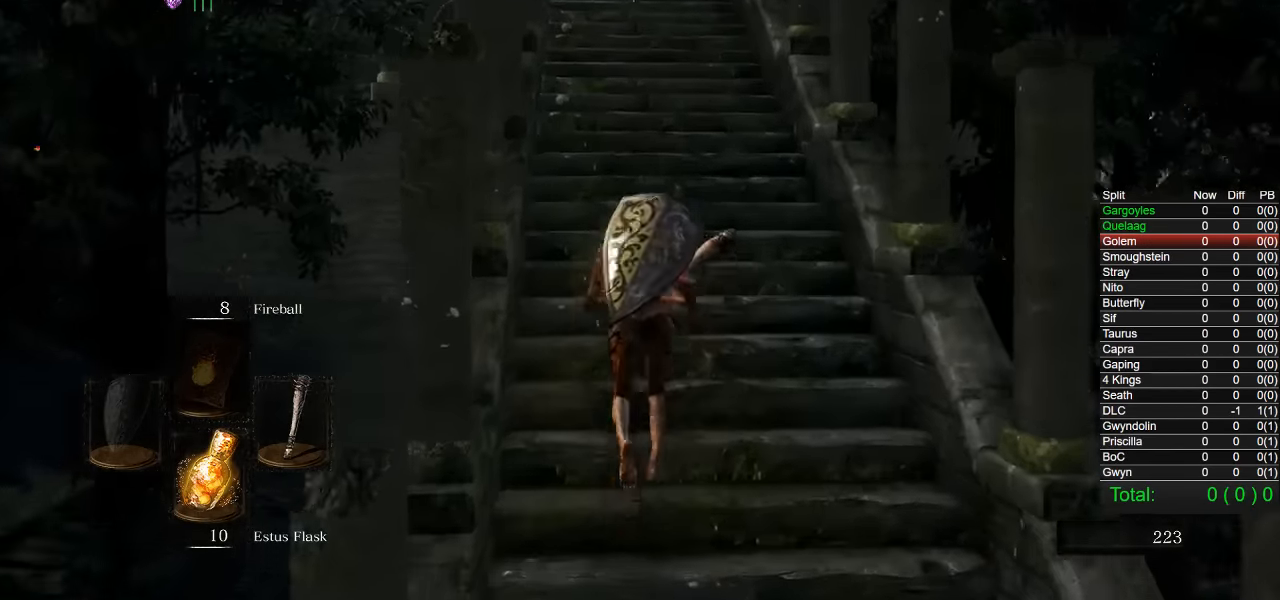
{"buttons": ["CIRCLE"], "left_stick": "up", "right_stick": "center", "events": []}
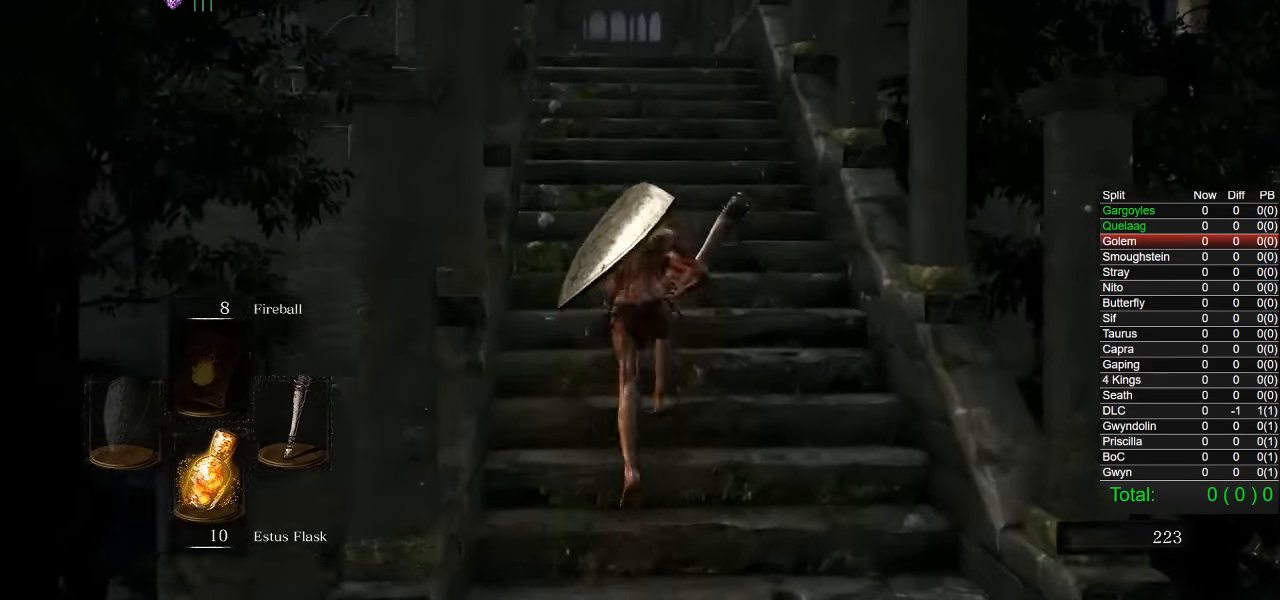
{"buttons": ["CIRCLE"], "left_stick": "up", "right_stick": "center", "events": []}
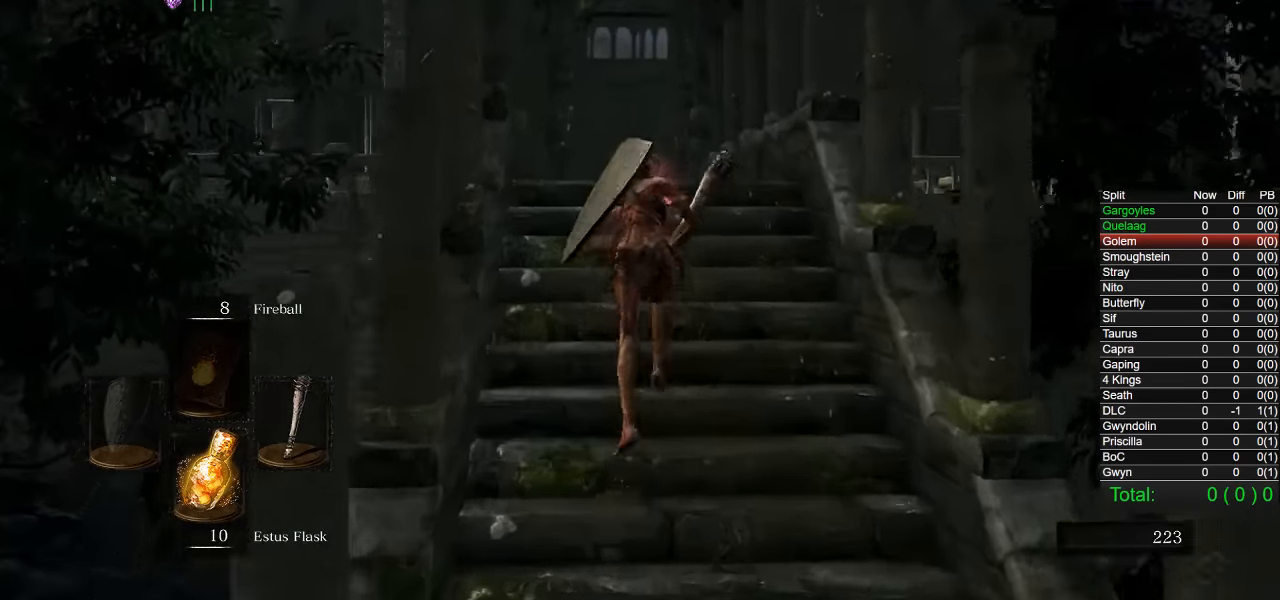
{"buttons": ["CIRCLE"], "left_stick": "up", "right_stick": "center", "events": [[266, "right_stick", "down"], [283, "L1", "down"], [333, "L1", "up"], [433, "right_stick", "center"]]}
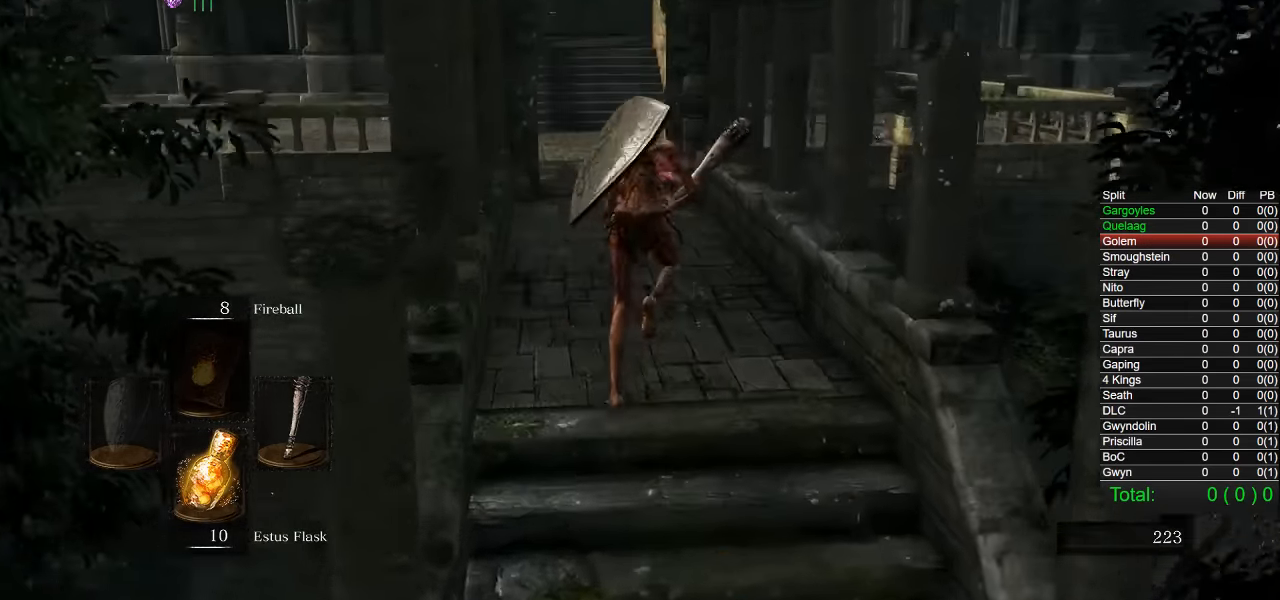
{"buttons": [], "left_stick": "up", "right_stick": "center", "events": [[216, "CIRCLE", "up"], [400, "right_stick", "down-left"], [500, "right_stick", "center"]]}
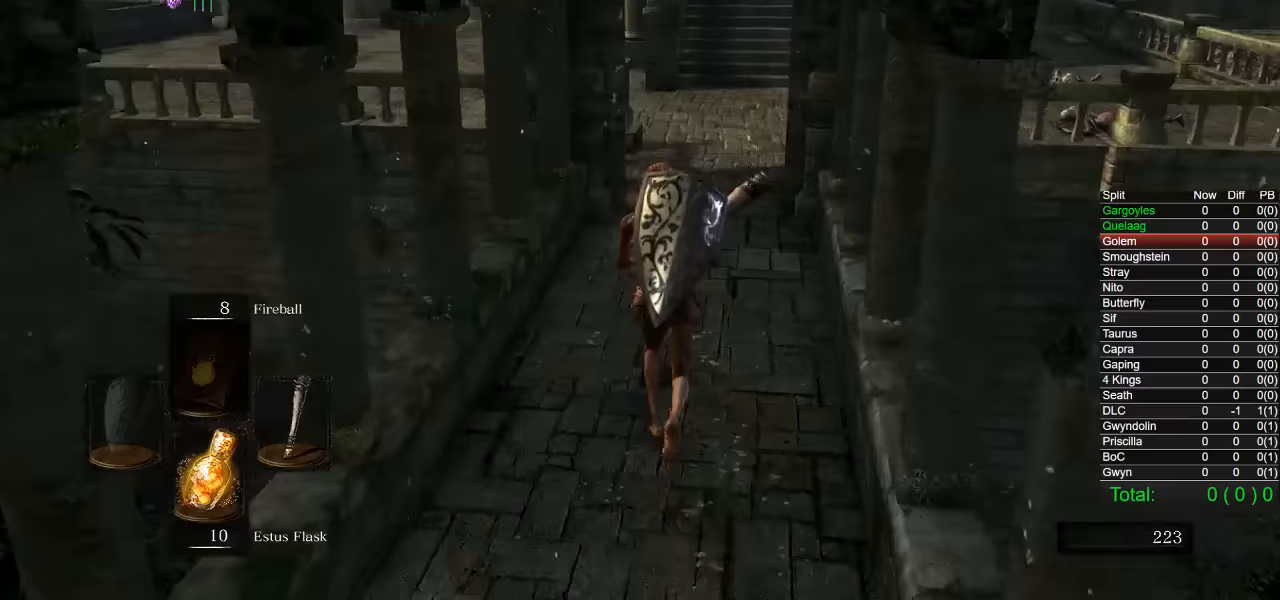
{"buttons": ["CIRCLE"], "left_stick": "up", "right_stick": "center", "events": [[117, "CIRCLE", "down"]]}
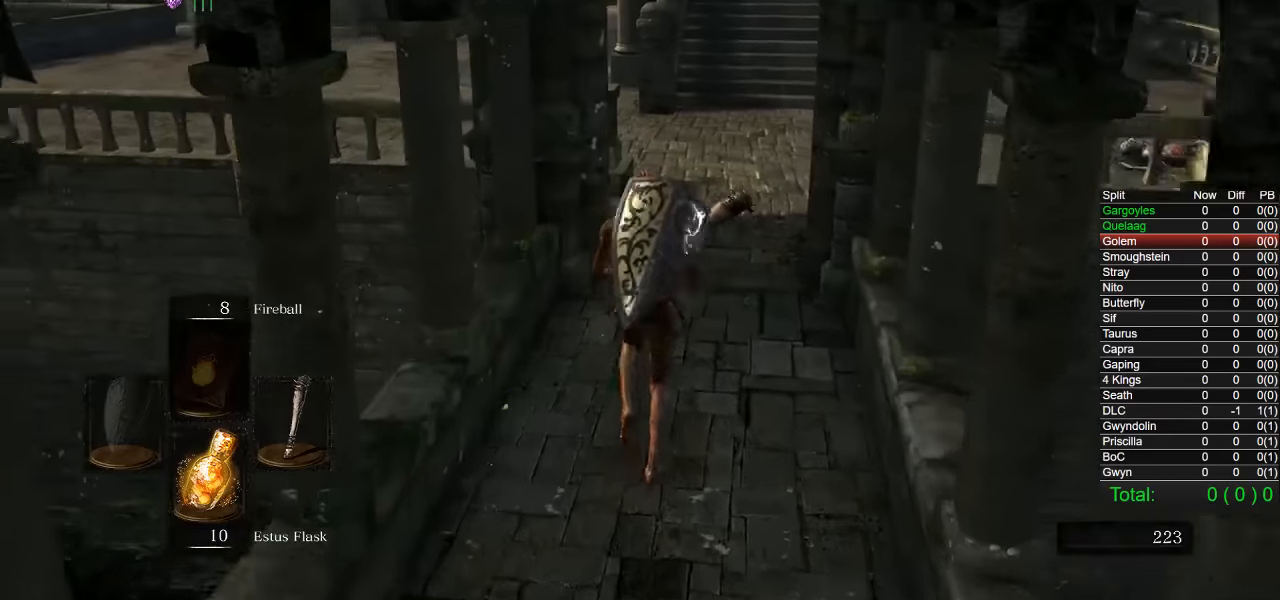
{"buttons": ["CIRCLE"], "left_stick": "up", "right_stick": "center", "events": []}
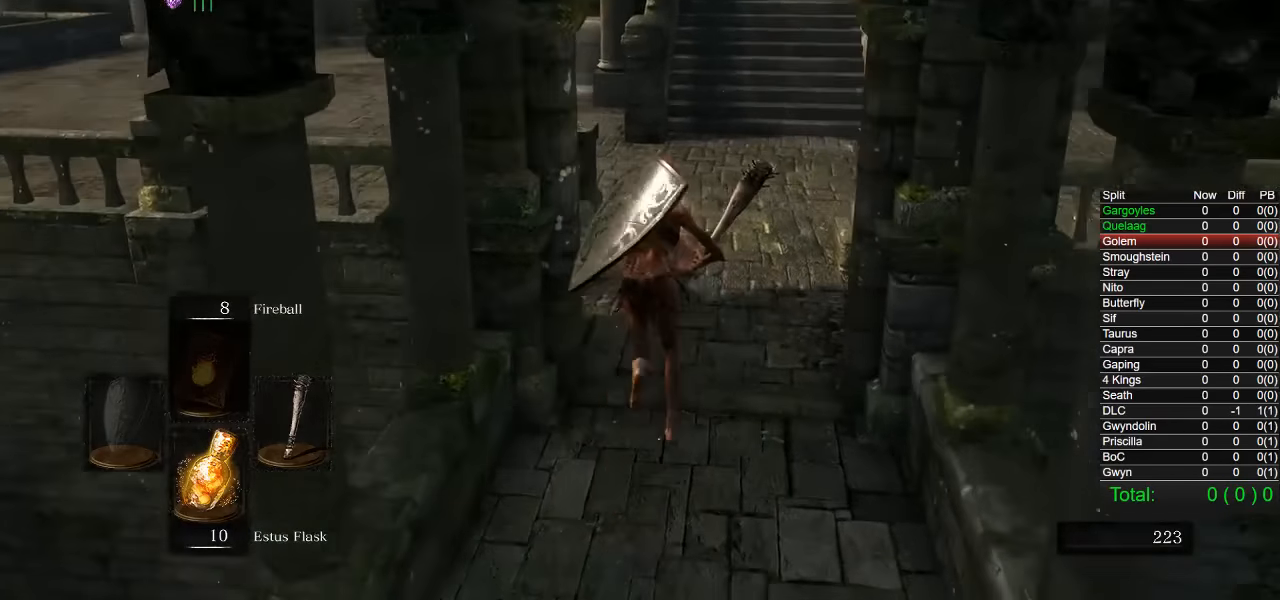
{"buttons": ["CIRCLE"], "left_stick": "up", "right_stick": "center", "events": []}
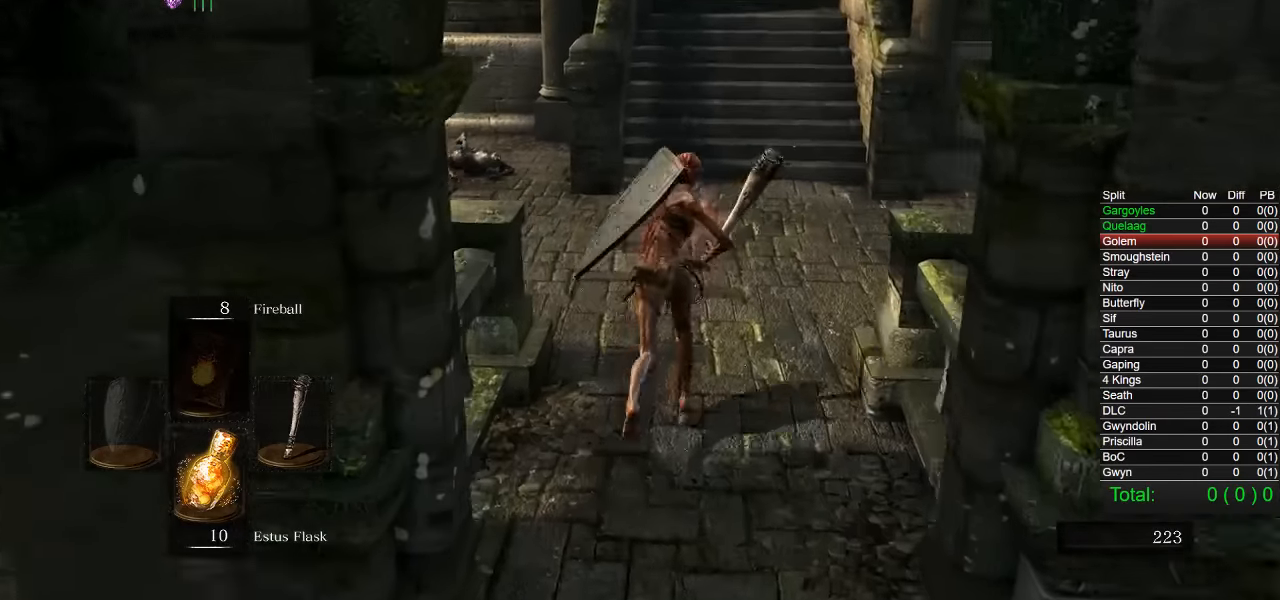
{"buttons": ["CIRCLE"], "left_stick": "up", "right_stick": "center", "events": []}
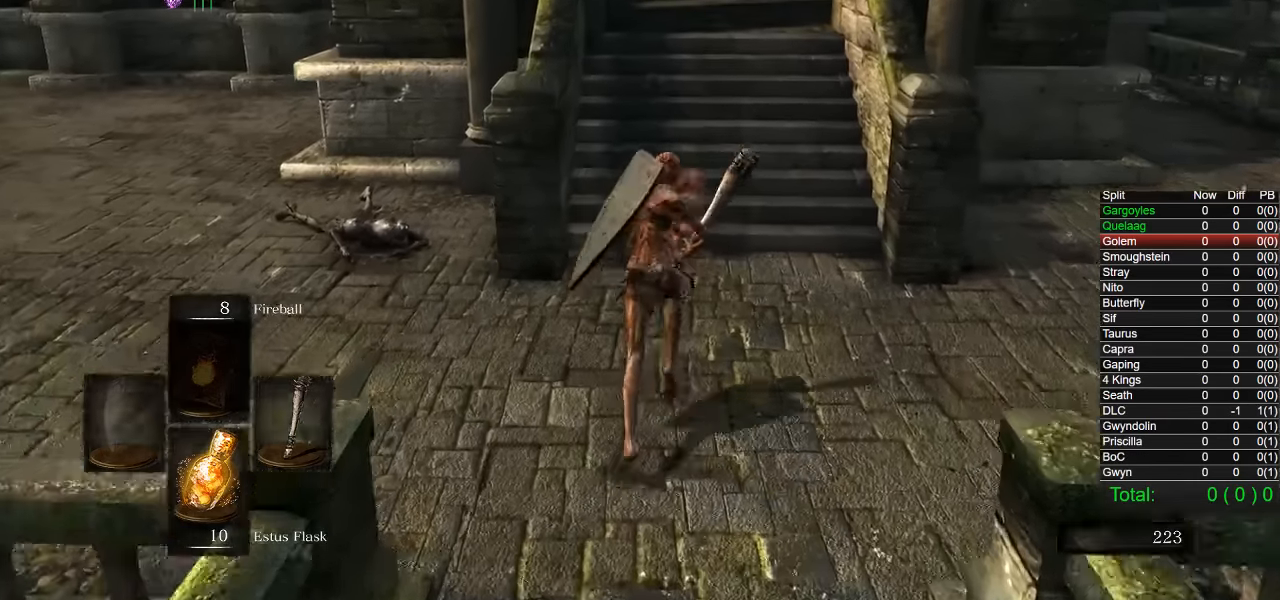
{"buttons": ["CIRCLE"], "left_stick": "up", "right_stick": "center", "events": []}
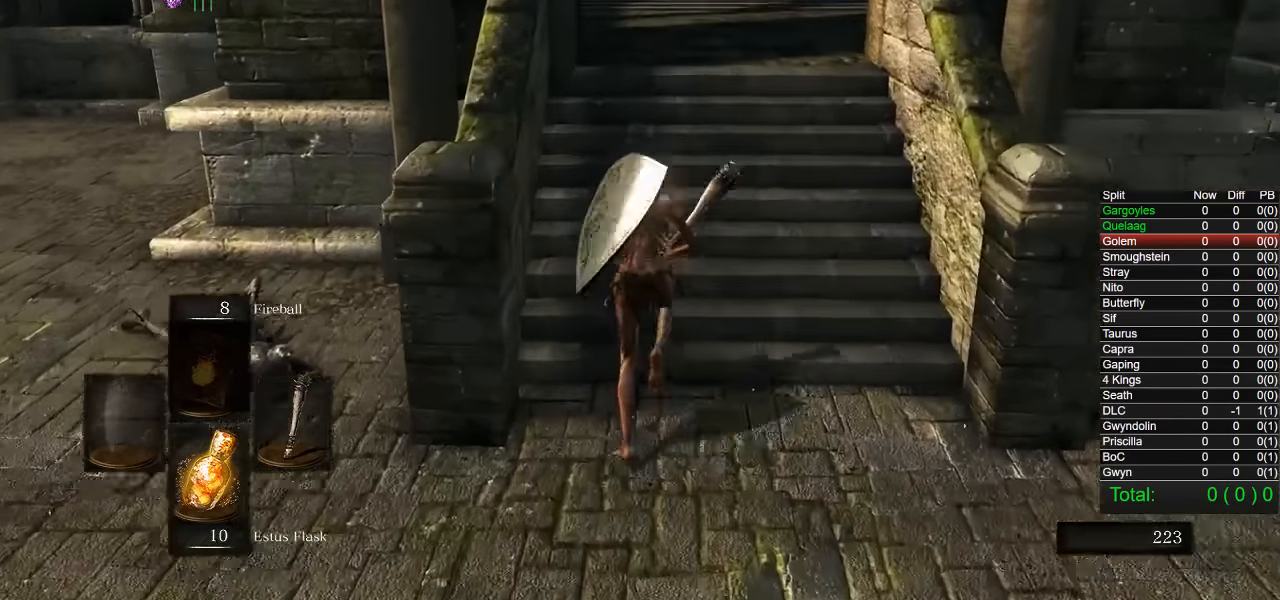
{"buttons": ["CIRCLE"], "left_stick": "up", "right_stick": "center", "events": []}
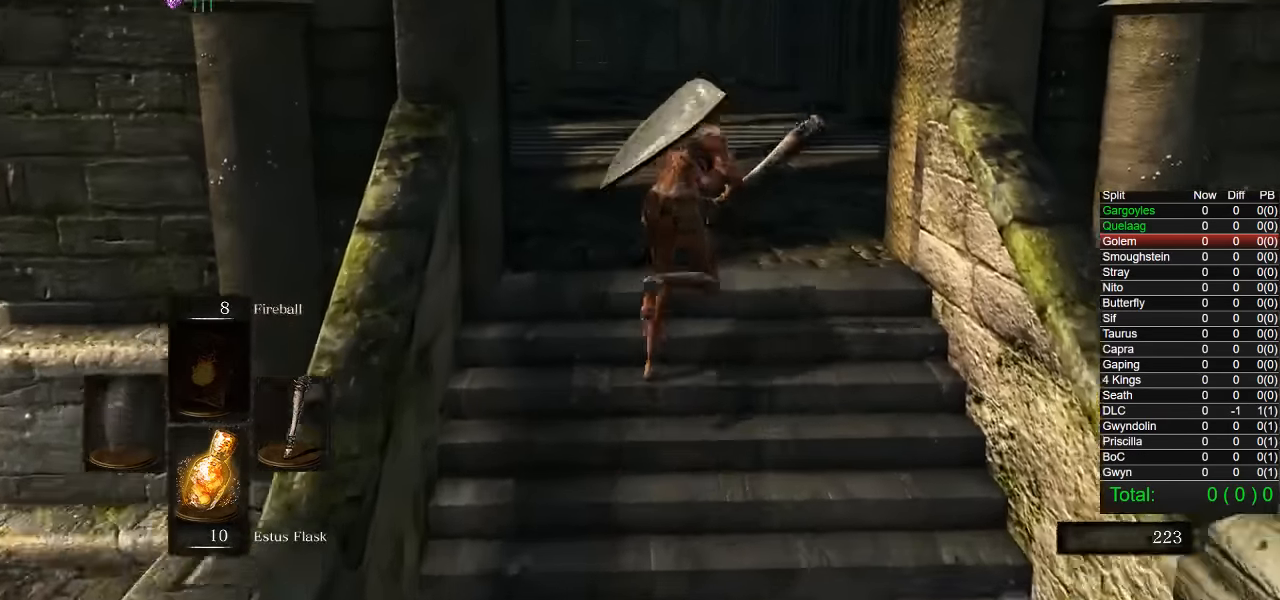
{"buttons": ["CIRCLE"], "left_stick": "up", "right_stick": "center", "events": []}
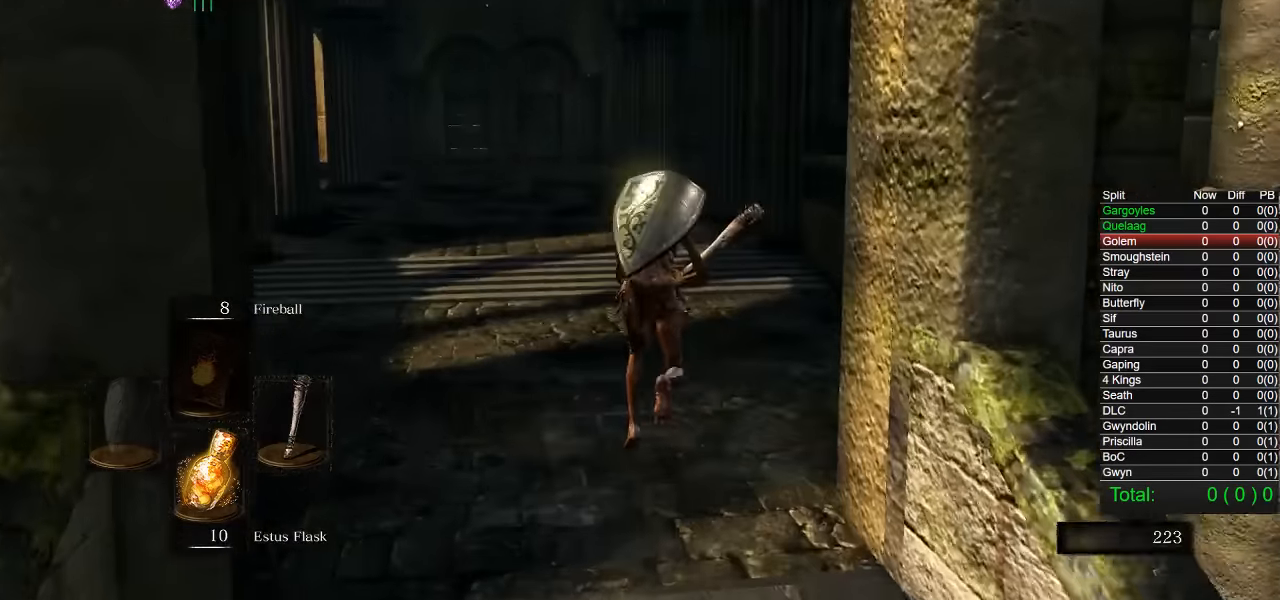
{"buttons": ["CIRCLE"], "left_stick": "up", "right_stick": "center", "events": []}
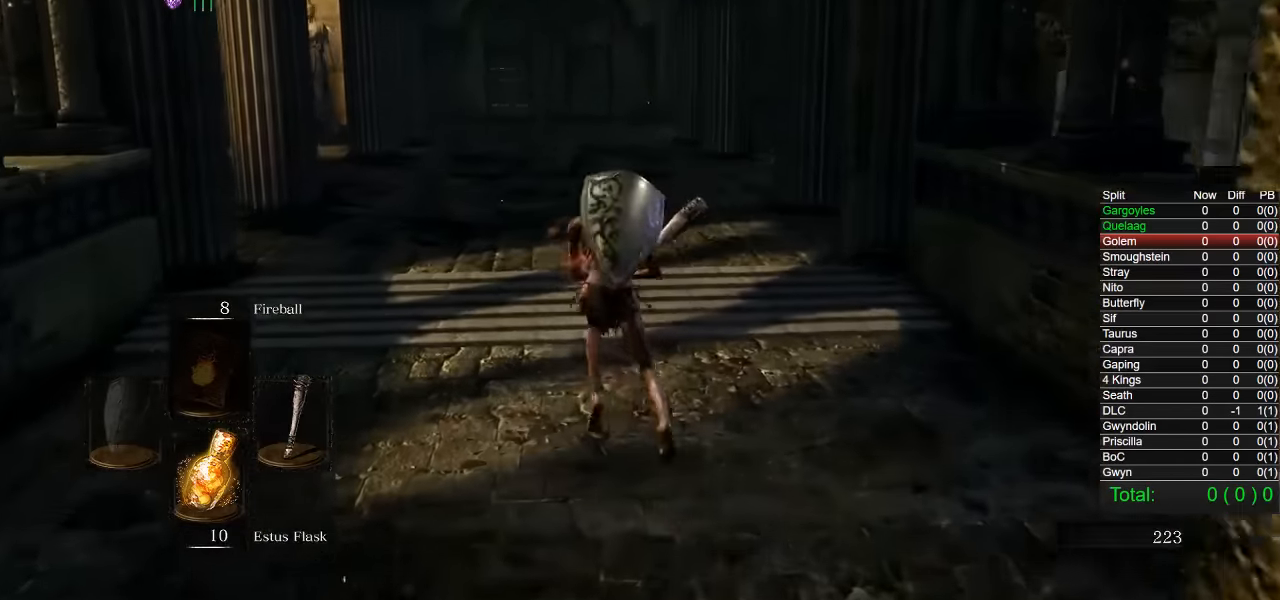
{"buttons": ["CIRCLE"], "left_stick": "up", "right_stick": "down-right", "events": [[333, "right_stick", "down-right"]]}
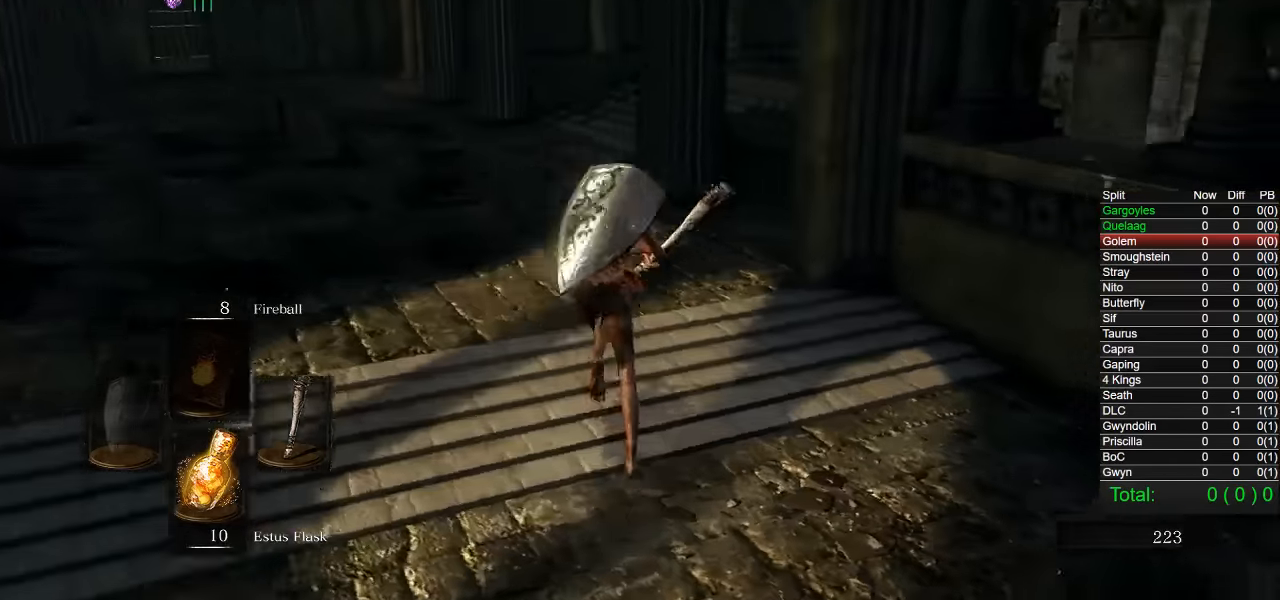
{"buttons": [], "left_stick": "up-left", "right_stick": "center", "events": [[33, "right_stick", "center"], [200, "CIRCLE", "up"], [317, "left_stick", "up-left"], [433, "right_stick", "right"], [483, "right_stick", "center"]]}
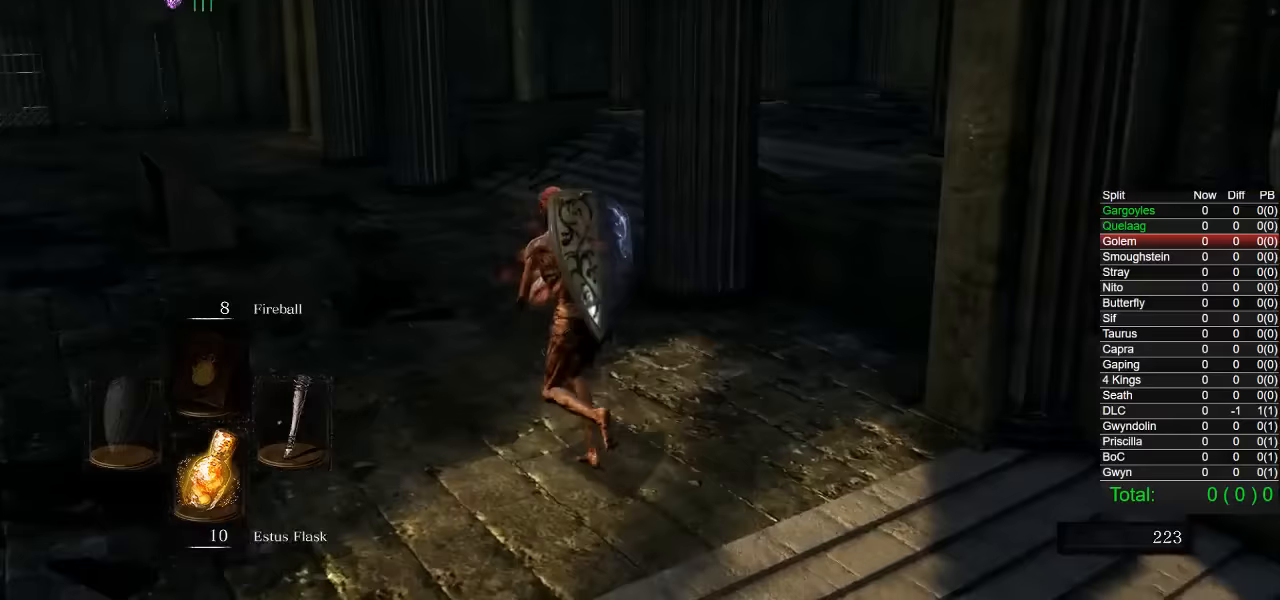
{"buttons": ["CIRCLE"], "left_stick": "up", "right_stick": "center", "events": [[100, "CIRCLE", "down"], [383, "R1", "down"], [417, "L1", "down"], [433, "R1", "up"], [483, "L1", "up"], [500, "left_stick", "up"]]}
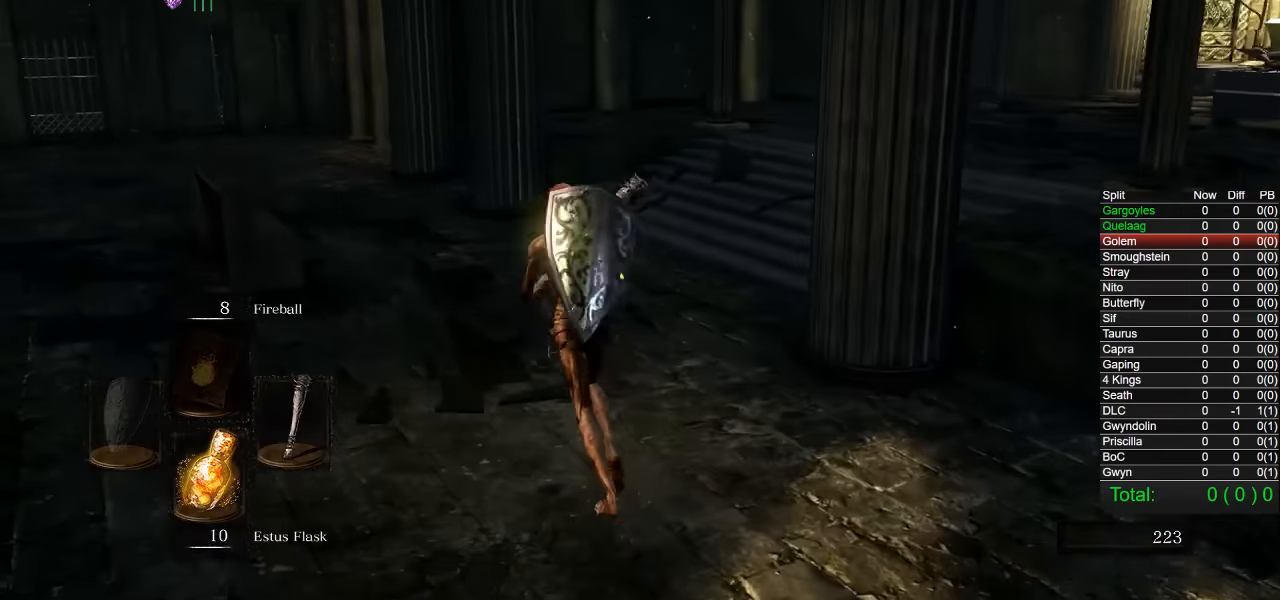
{"buttons": ["CIRCLE"], "left_stick": "up", "right_stick": "center", "events": [[233, "right_stick", "down-left"], [350, "right_stick", "center"]]}
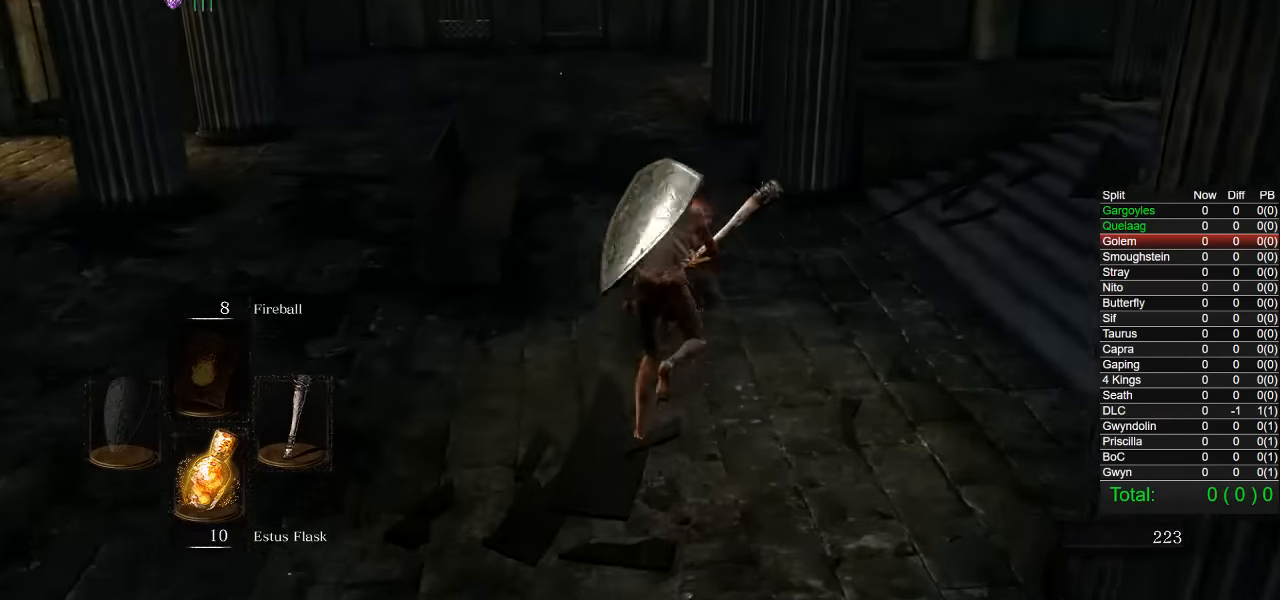
{"buttons": ["CIRCLE"], "left_stick": "up", "right_stick": "center", "events": []}
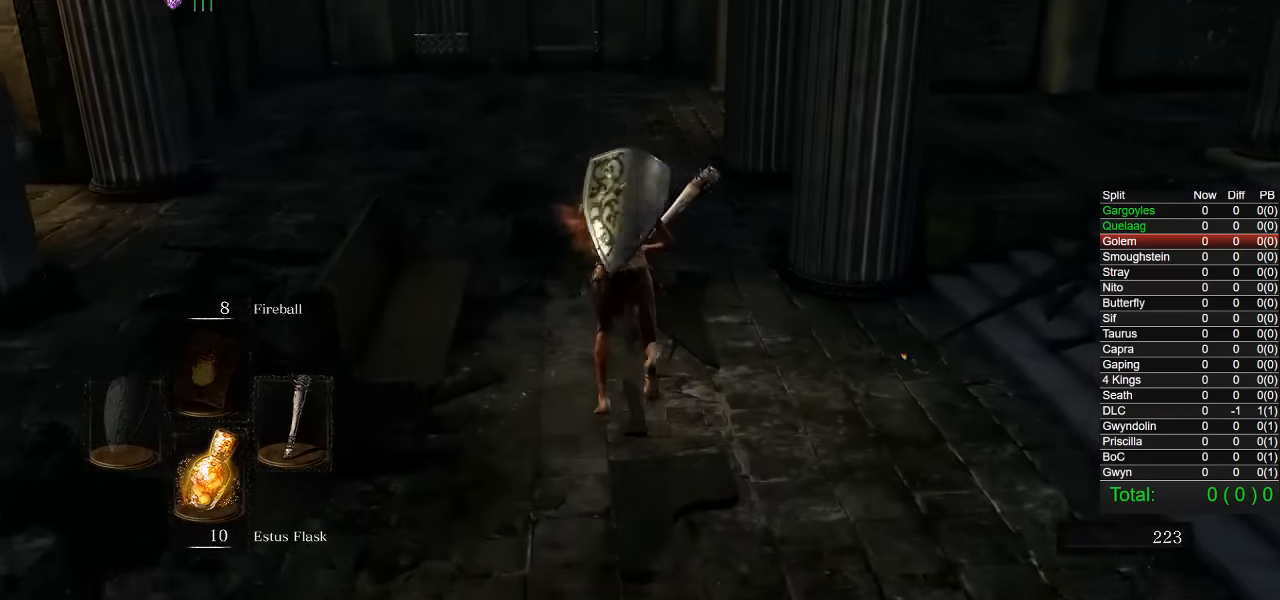
{"buttons": ["CIRCLE"], "left_stick": "up", "right_stick": "center", "events": []}
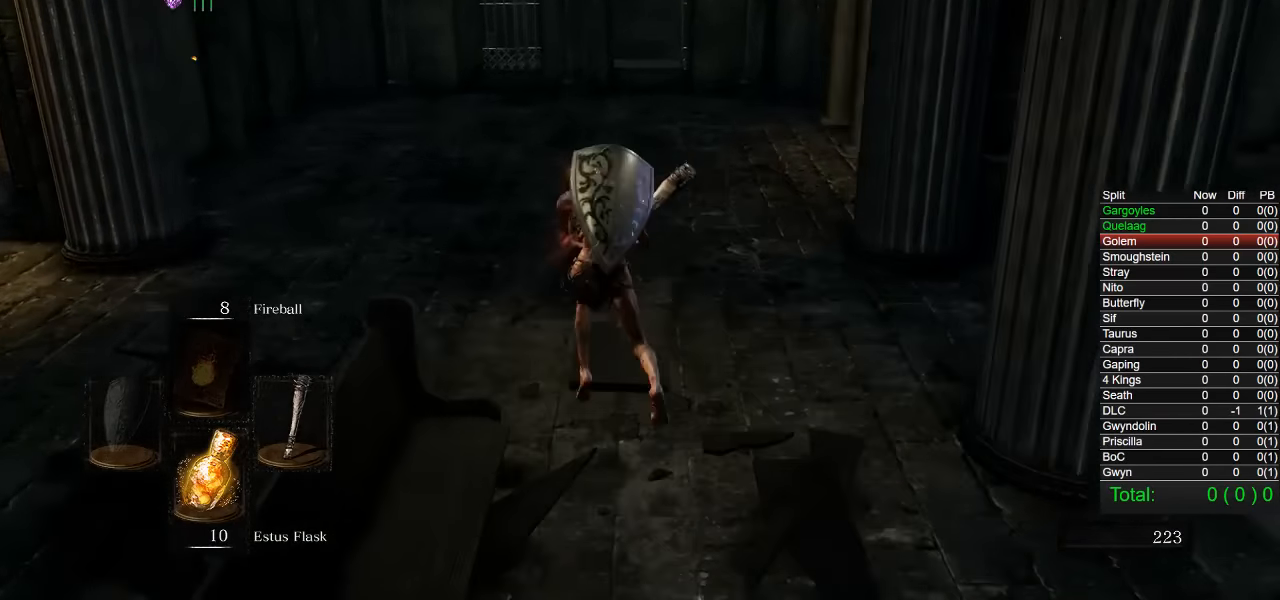
{"buttons": ["CIRCLE"], "left_stick": "up", "right_stick": "center", "events": [[50, "right_stick", "down"], [167, "right_stick", "center"]]}
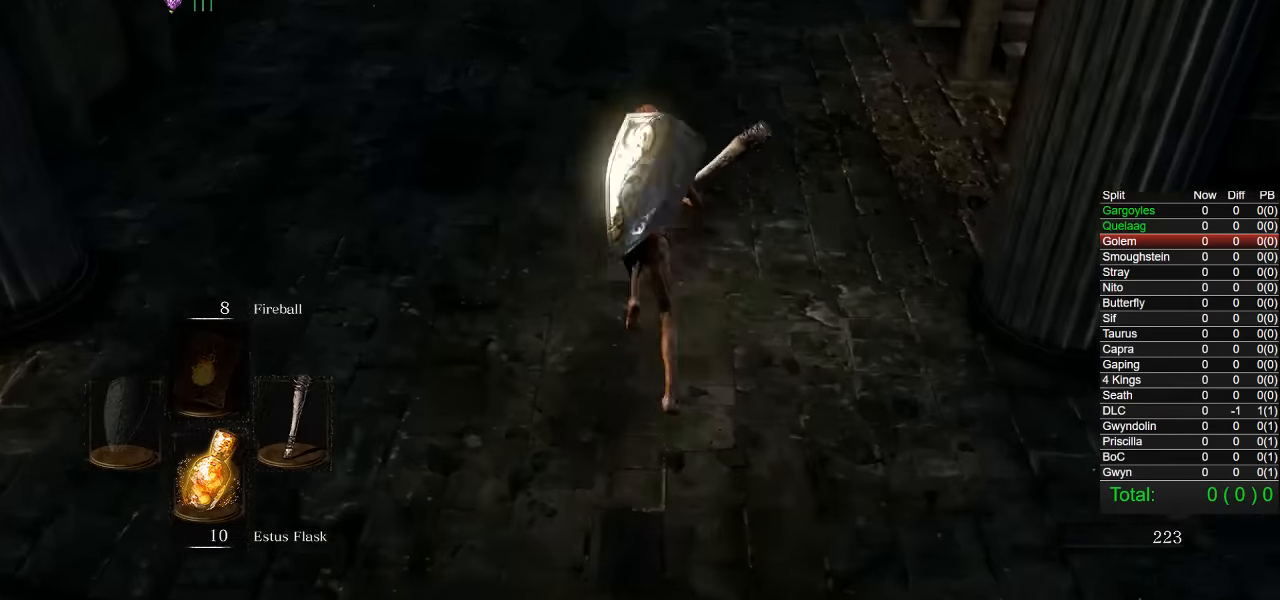
{"buttons": ["CIRCLE"], "left_stick": "up", "right_stick": "center", "events": [[383, "right_stick", "up-left"], [433, "right_stick", "center"]]}
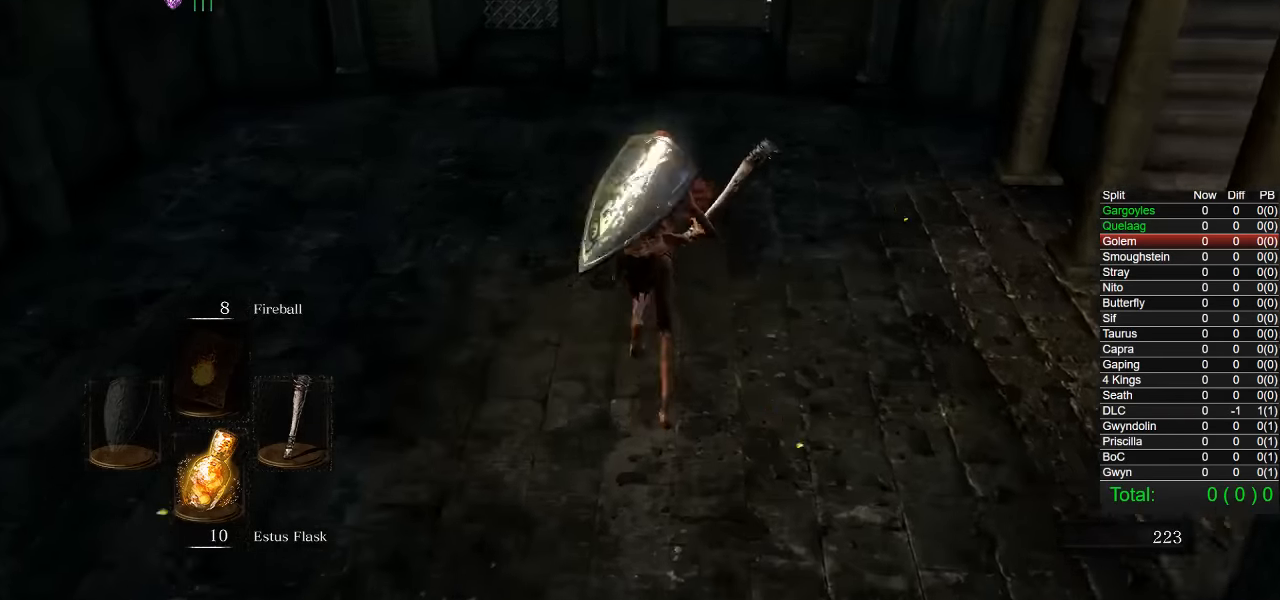
{"buttons": ["CIRCLE"], "left_stick": "up", "right_stick": "center", "events": [[17, "CIRCLE", "up"], [300, "CIRCLE", "down"]]}